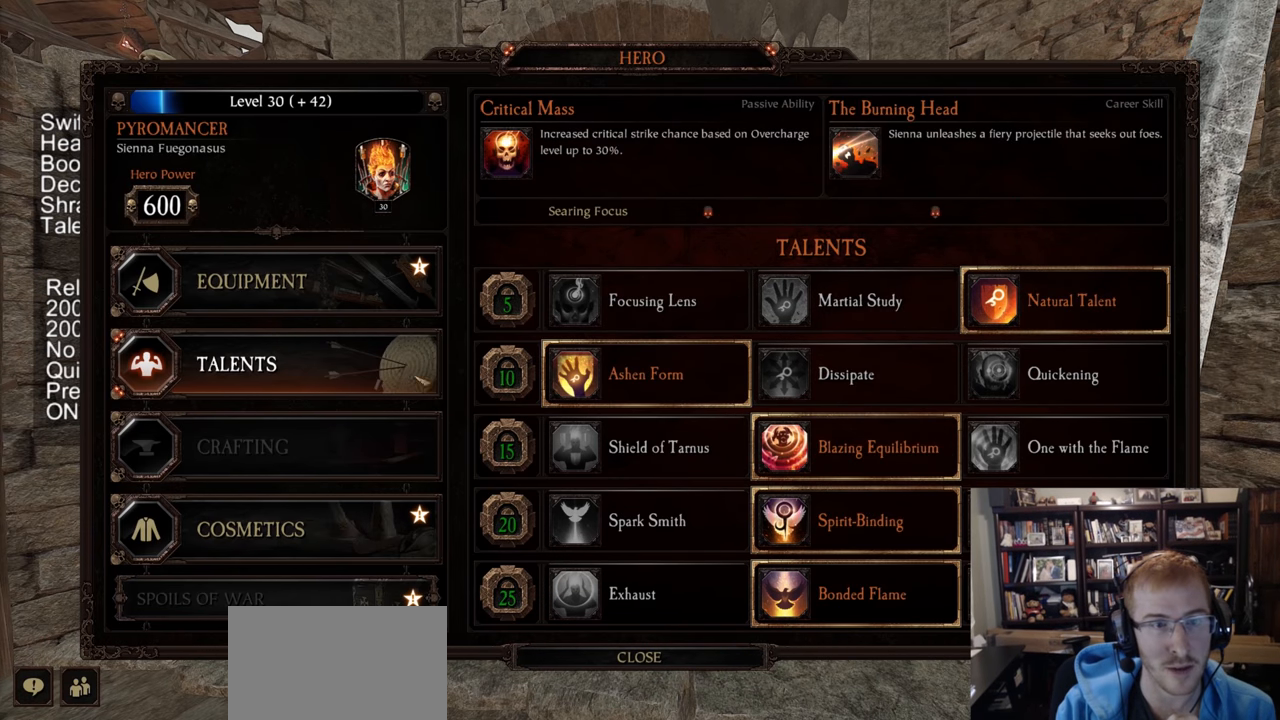
Gameplay with keyboard and mouse; each line is a JSON object with the keys and mouse buttons held at the frame after it. "events" lists presses ("down") and releases ("up") of "1", "2", "3", "4", "5", "a", "alt", "c", "caps_lock", "ctrl", "d", "e", "f", "g", "q", "r", "s", "shift", "space", "t", "tab", "v", "w", "x", "z", "mouse_left", "mouse_wheel" and "mouse_right" between this image and that frame as [ms after this image, input, new state], when the widget could be followed in between. "mouse_left", "mouse_wheel", "mouse_right" = the "left", "wheel", "right" buttons of the "mouse" list. No other keys are recorded. "wheel" means that the mouse wheel is clicked or scrolled. Not read: mouse_move.
{"keys": [], "mouse": [], "events": [[300, "mouse_left", "down"], [400, "mouse_left", "up"]]}
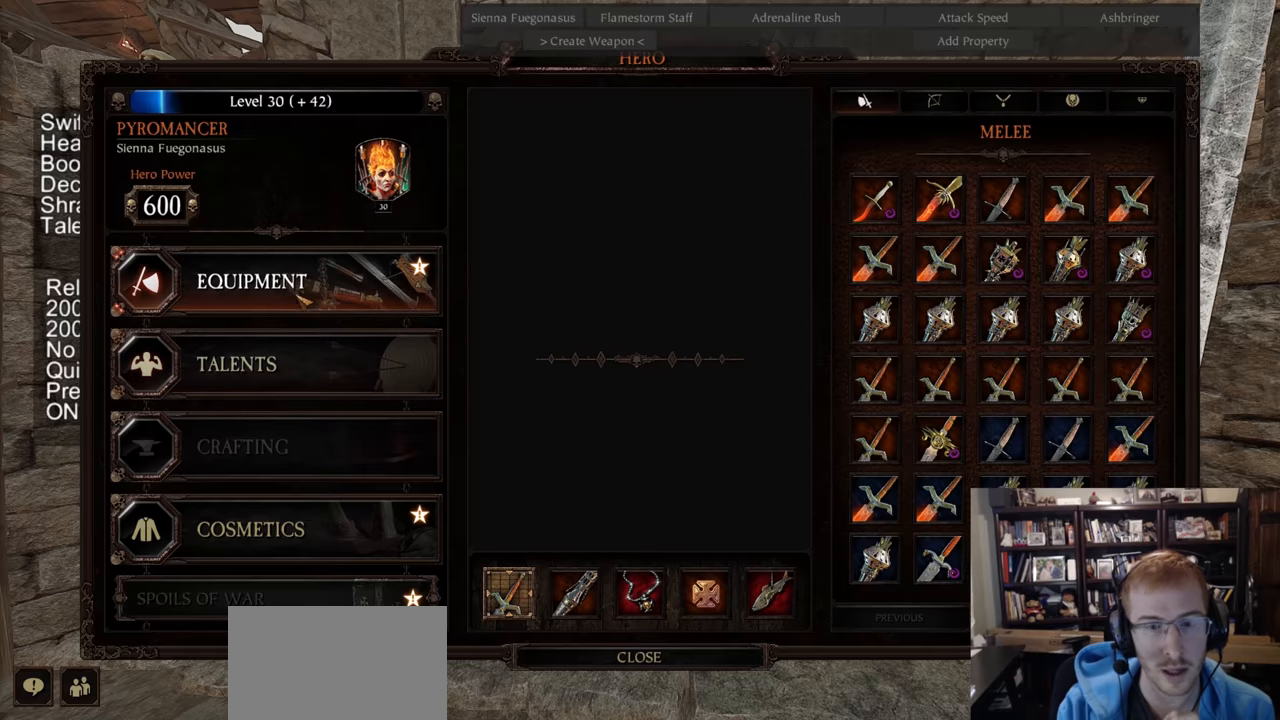
{"keys": [], "mouse": [], "events": []}
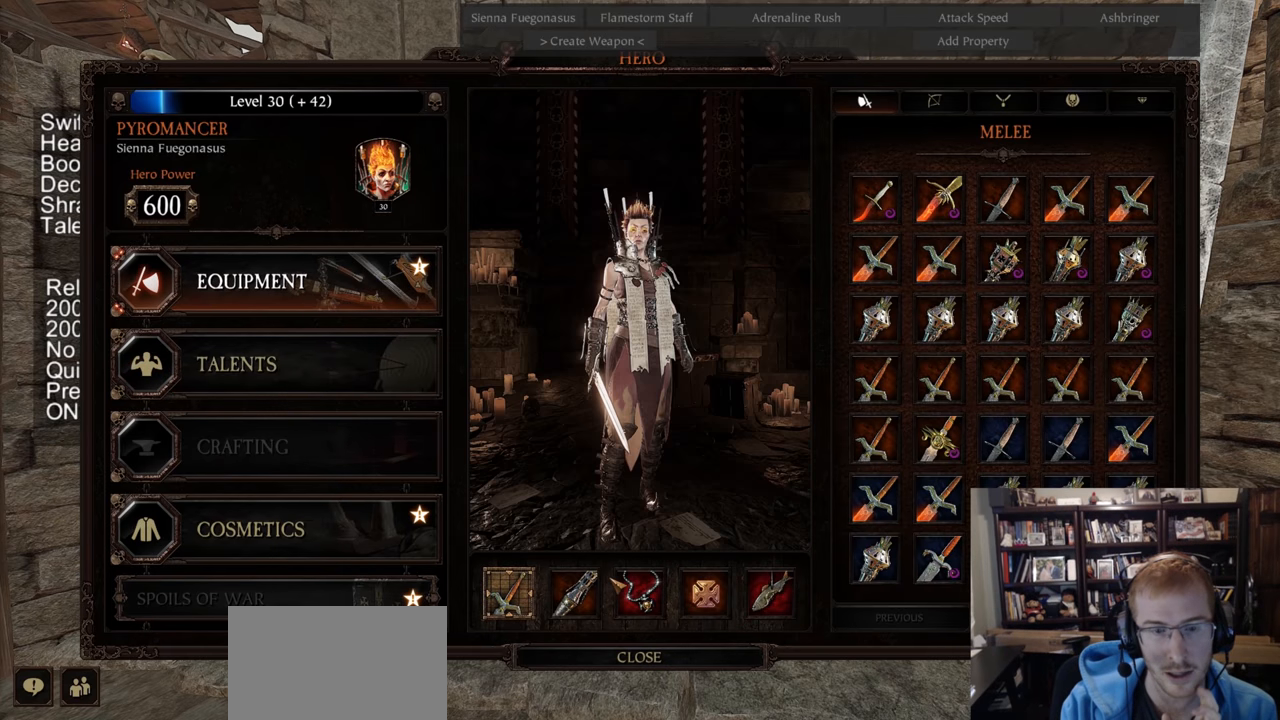
{"keys": [], "mouse": [], "events": []}
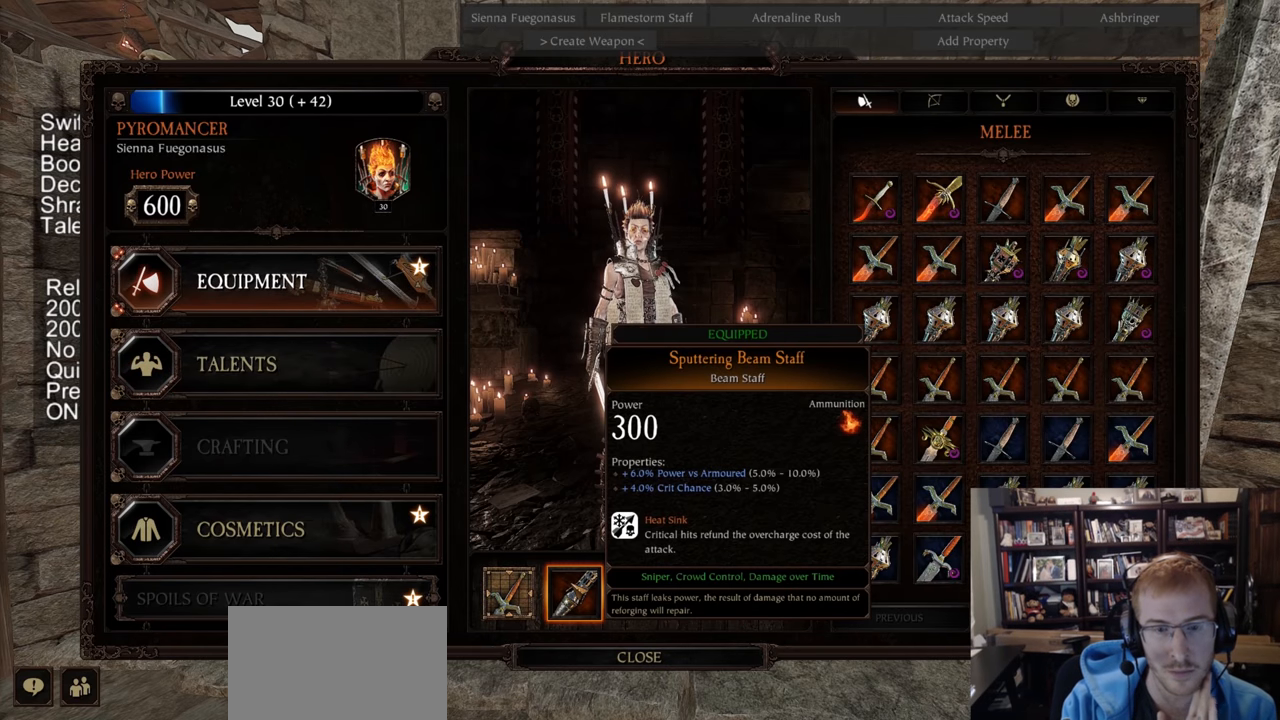
{"keys": [], "mouse": [], "events": []}
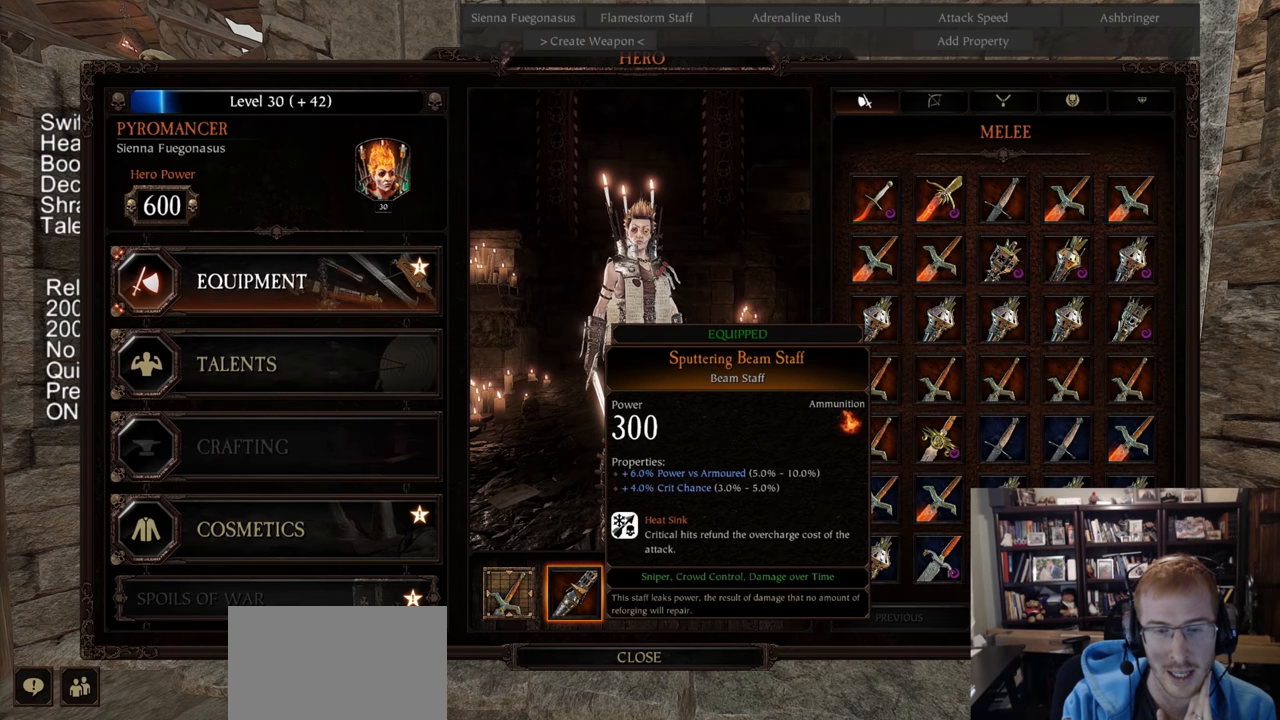
{"keys": [], "mouse": [], "events": []}
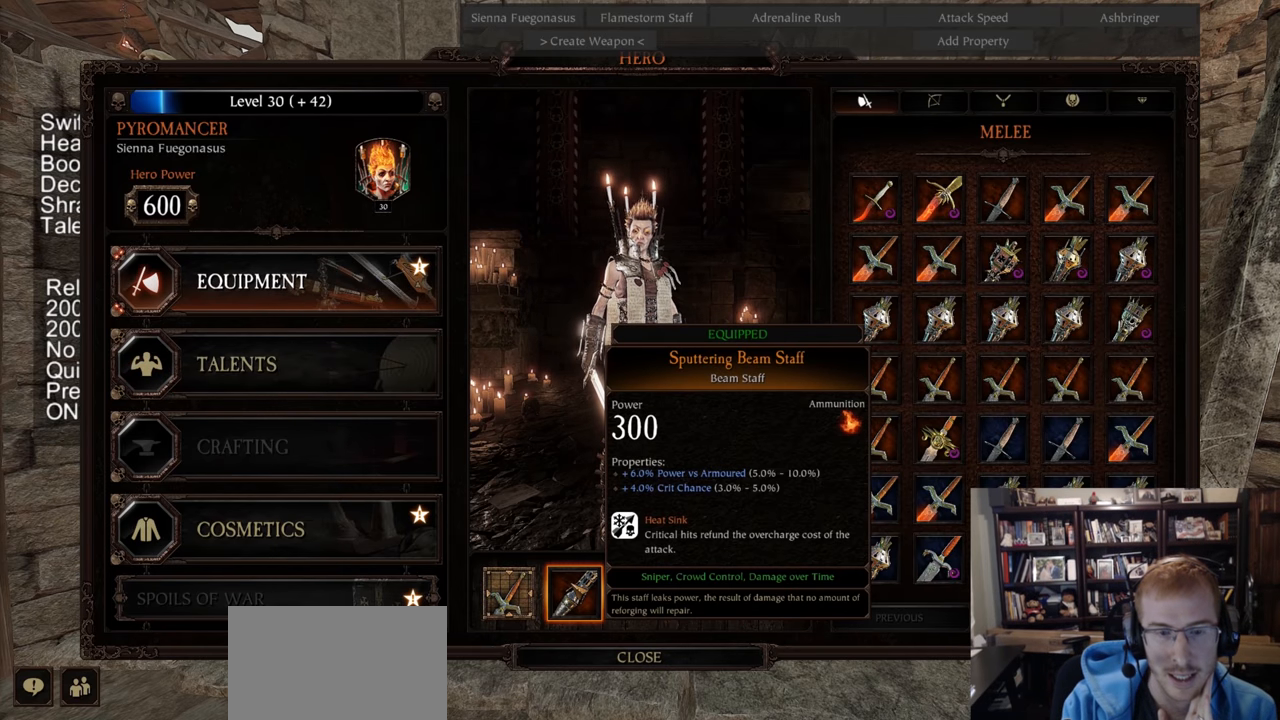
{"keys": [], "mouse": [], "events": [[384, "mouse_left", "down"], [484, "mouse_left", "up"]]}
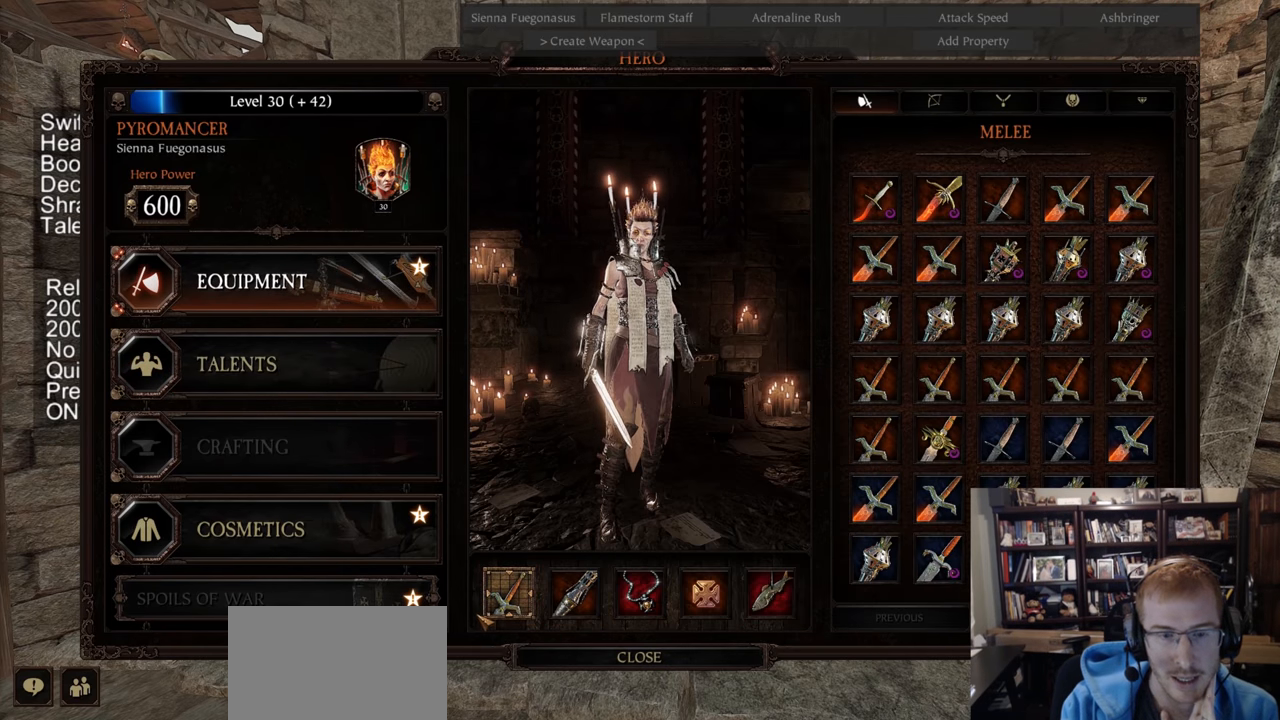
{"keys": [], "mouse": [], "events": [[167, "mouse_left", "down"], [217, "mouse_left", "up"]]}